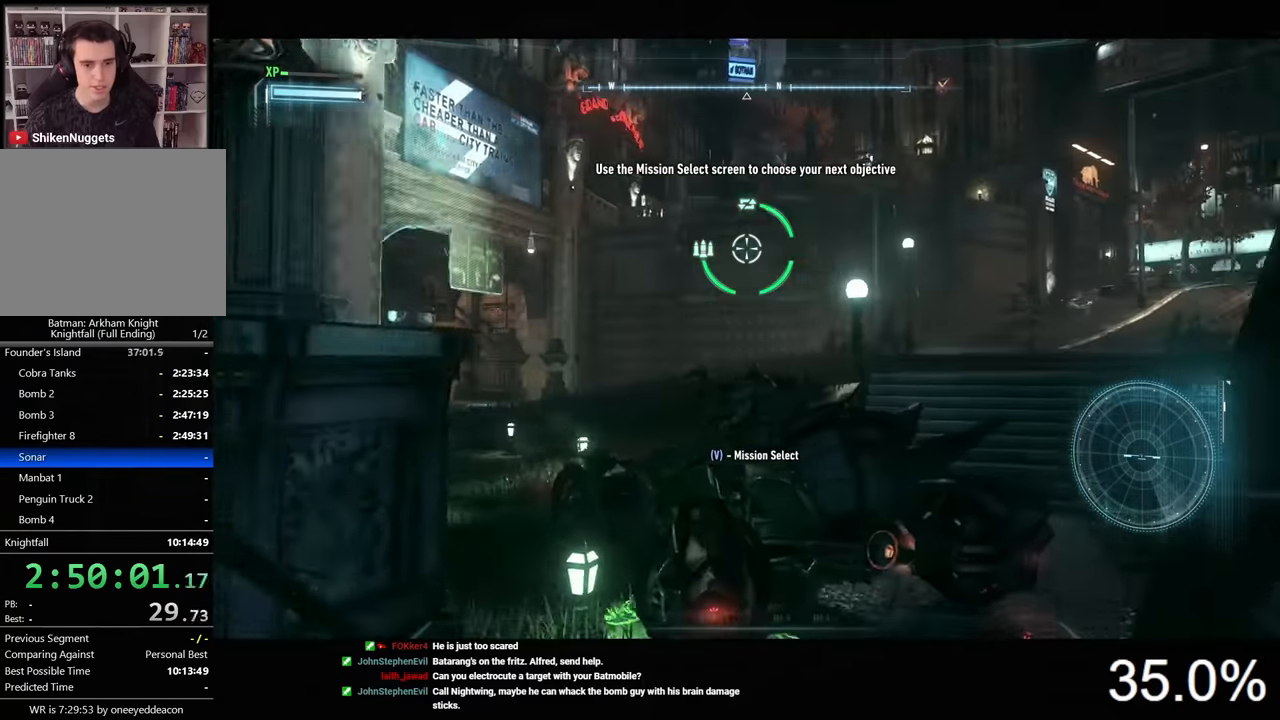
Gameplay with keyboard and mouse; each line is a JSON object with the keys and mouse buttons held at the frame after it. "events" lists presses ("down") and releases ("up") of "1", "2", "3", "4", "5", "a", "alt", "c", "caps_lock", "ctrl", "d", "e", "f", "g", "q", "r", "s", "shift", "space", "t", "tab", "v", "w", "x", "z", "mouse_left", "mouse_wheel" and "mouse_right" between this image and that frame as [ms after this image, input, new state], when the widget could be followed in between. "mouse_left", "mouse_wheel", "mouse_right" = the "left", "wheel", "right" buttons of the "mouse" list. No other keys are recorded. "wheel" means that the mouse wheel is clicked or scrolled. "mouse_move" is the direction in which the mouse moves at that frame (one of eight, or "still"), when it could be read.
{"keys": [], "mouse": ["right"], "mouse_move": "still", "events": []}
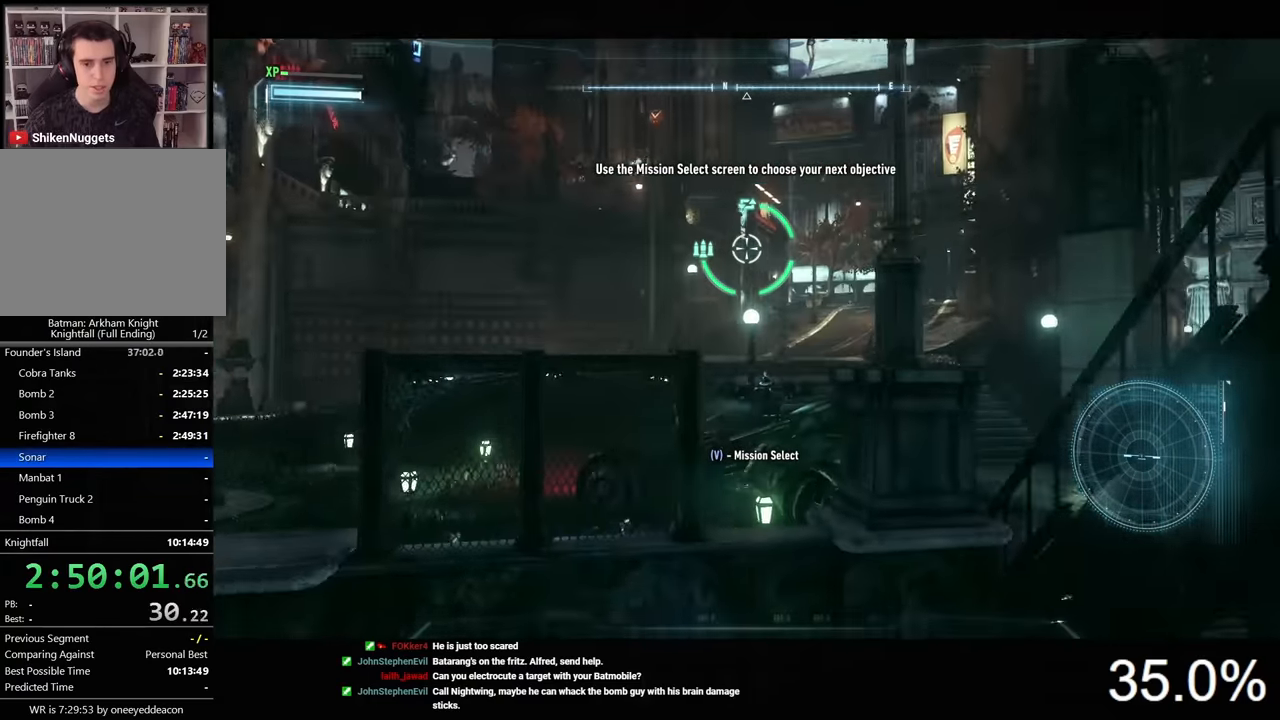
{"keys": [], "mouse": ["right"], "mouse_move": "up-left", "events": []}
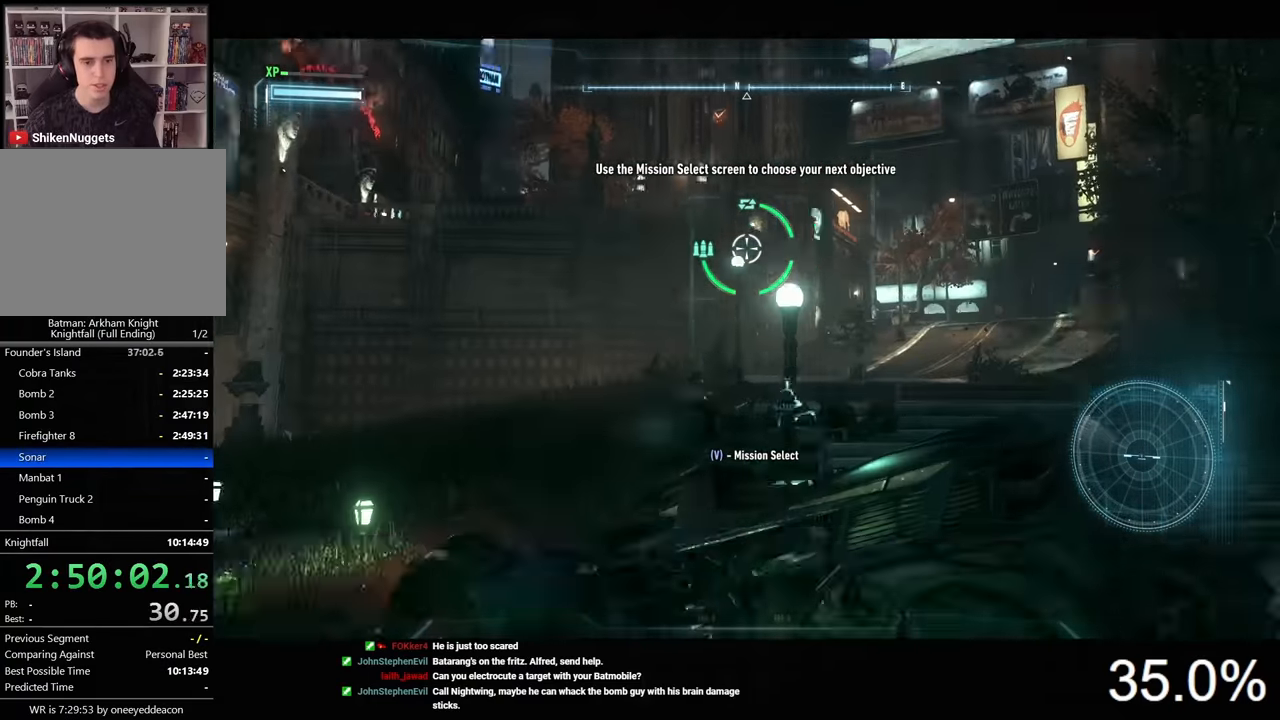
{"keys": [], "mouse": ["right"], "mouse_move": "left", "events": []}
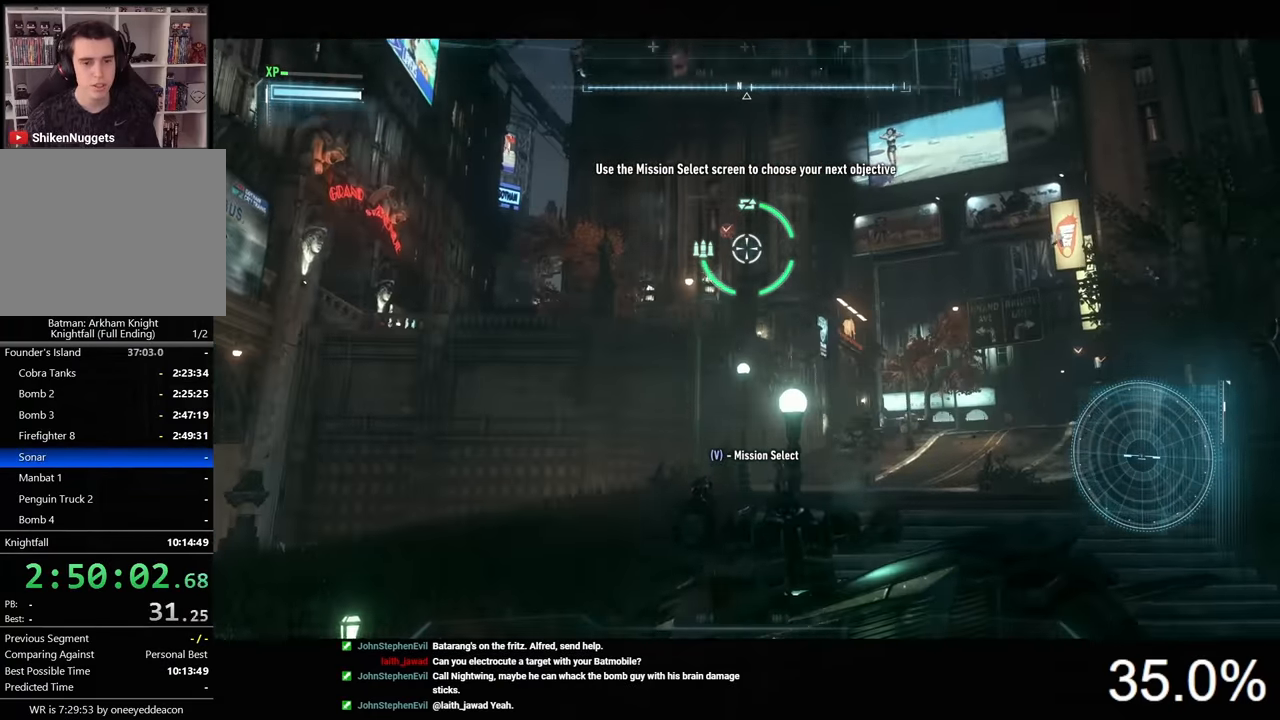
{"keys": [], "mouse": ["right"], "mouse_move": "still", "events": [[433, "mouse_wheel", "down"], [500, "mouse_wheel", "up"]]}
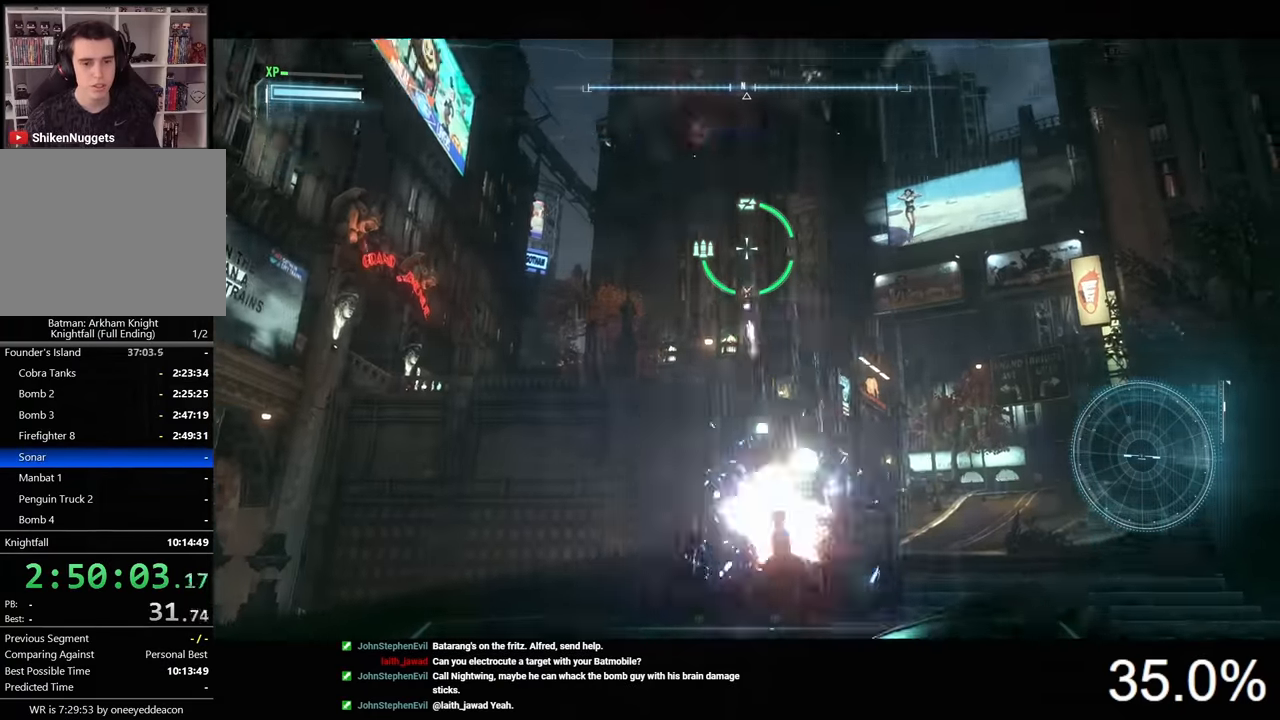
{"keys": [], "mouse": ["right"], "mouse_move": "down-left", "events": []}
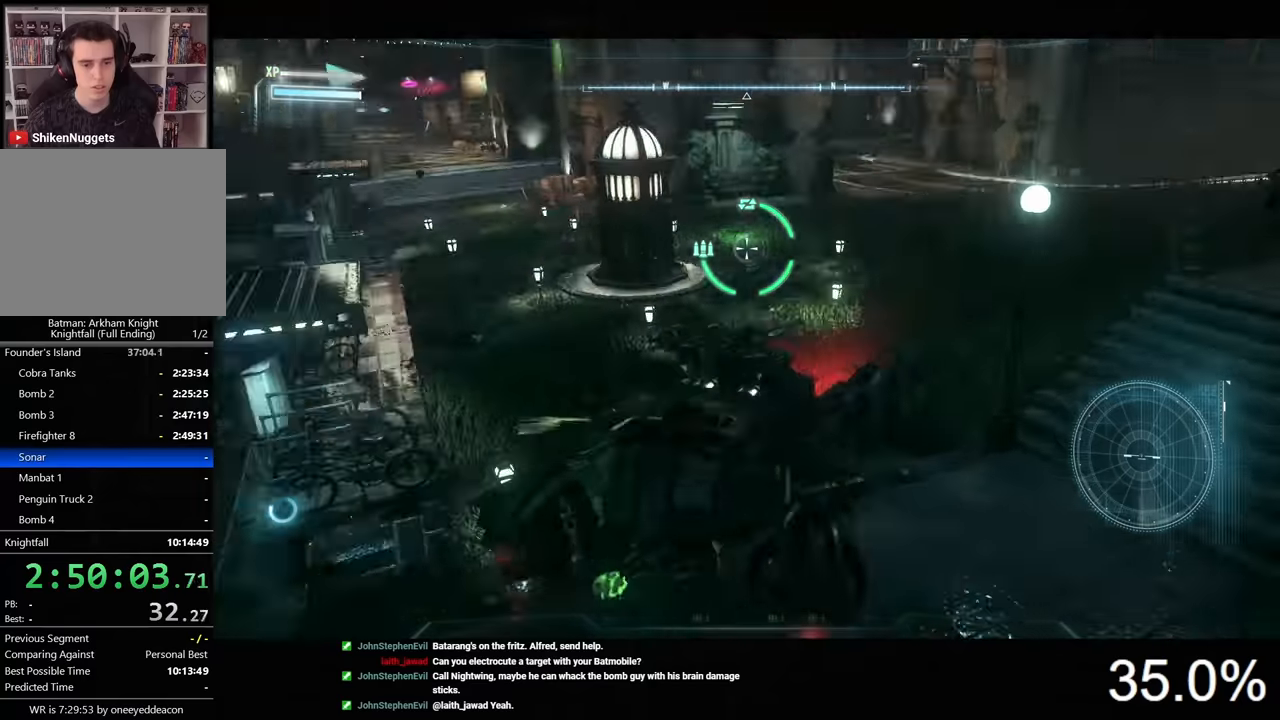
{"keys": ["d", "w"], "mouse": ["right"], "mouse_move": "still", "events": [[433, "w", "down"], [500, "d", "down"]]}
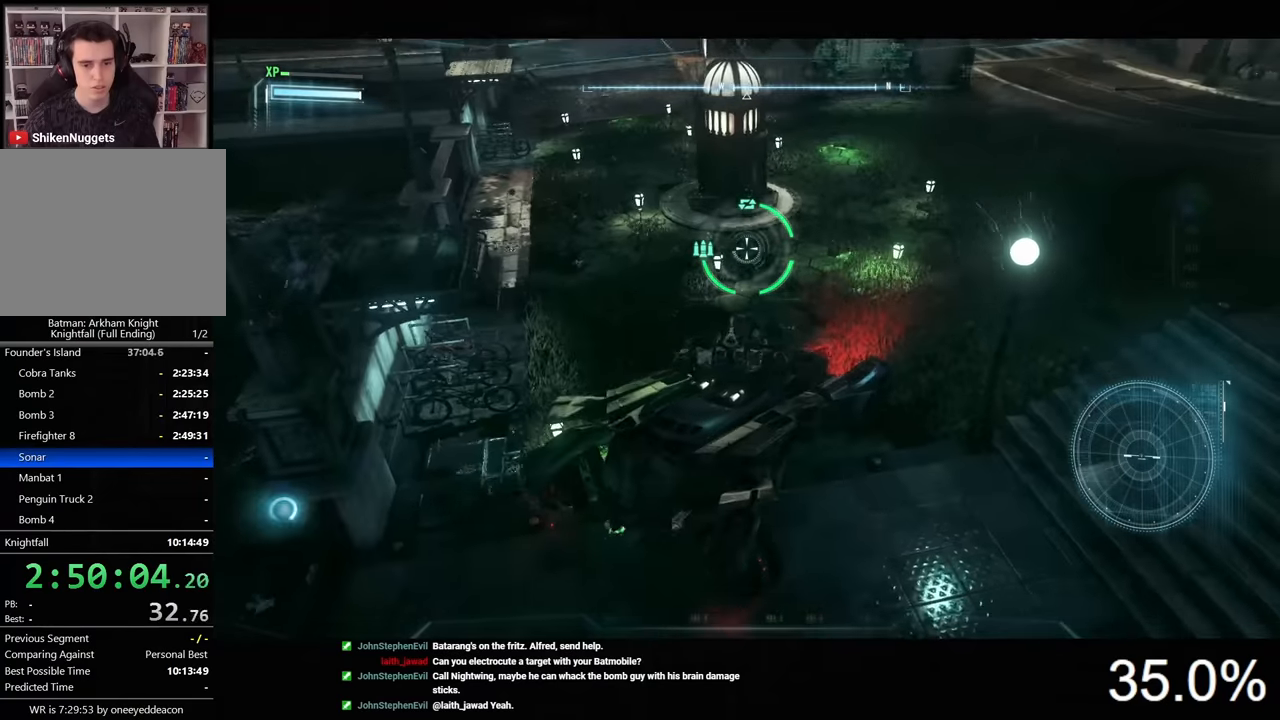
{"keys": ["w"], "mouse": ["right"], "mouse_move": "still", "events": [[366, "d", "up"]]}
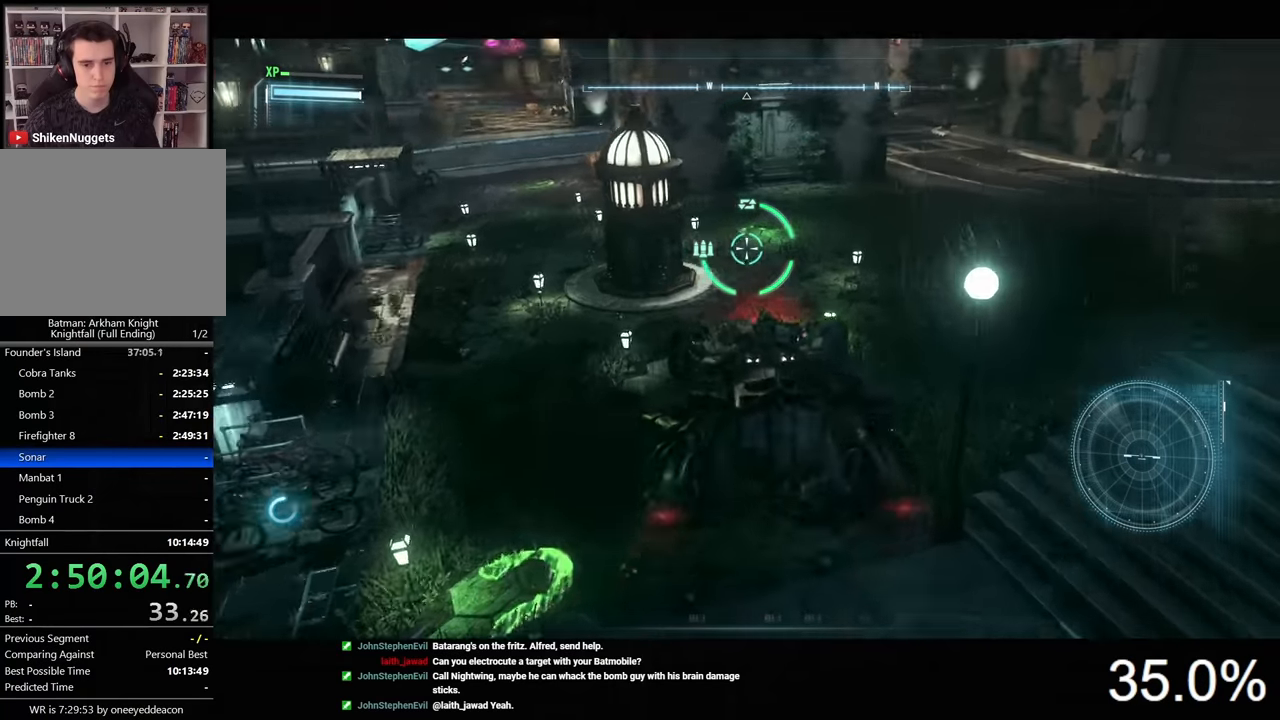
{"keys": ["a", "w"], "mouse": ["right"], "mouse_move": "still", "events": [[100, "space", "down"], [266, "space", "up"], [433, "a", "down"]]}
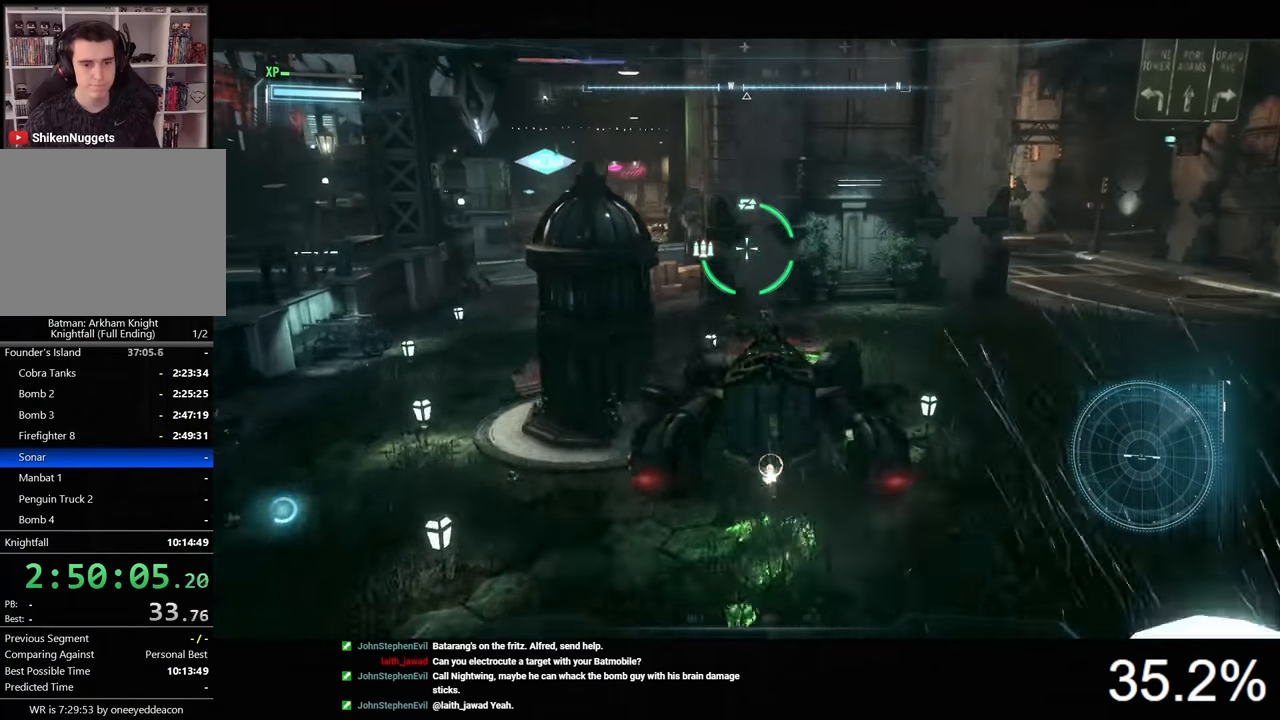
{"keys": ["a", "w"], "mouse": ["right"], "mouse_move": "still", "events": [[233, "w", "up"], [400, "space", "down"], [466, "w", "down"], [500, "space", "up"]]}
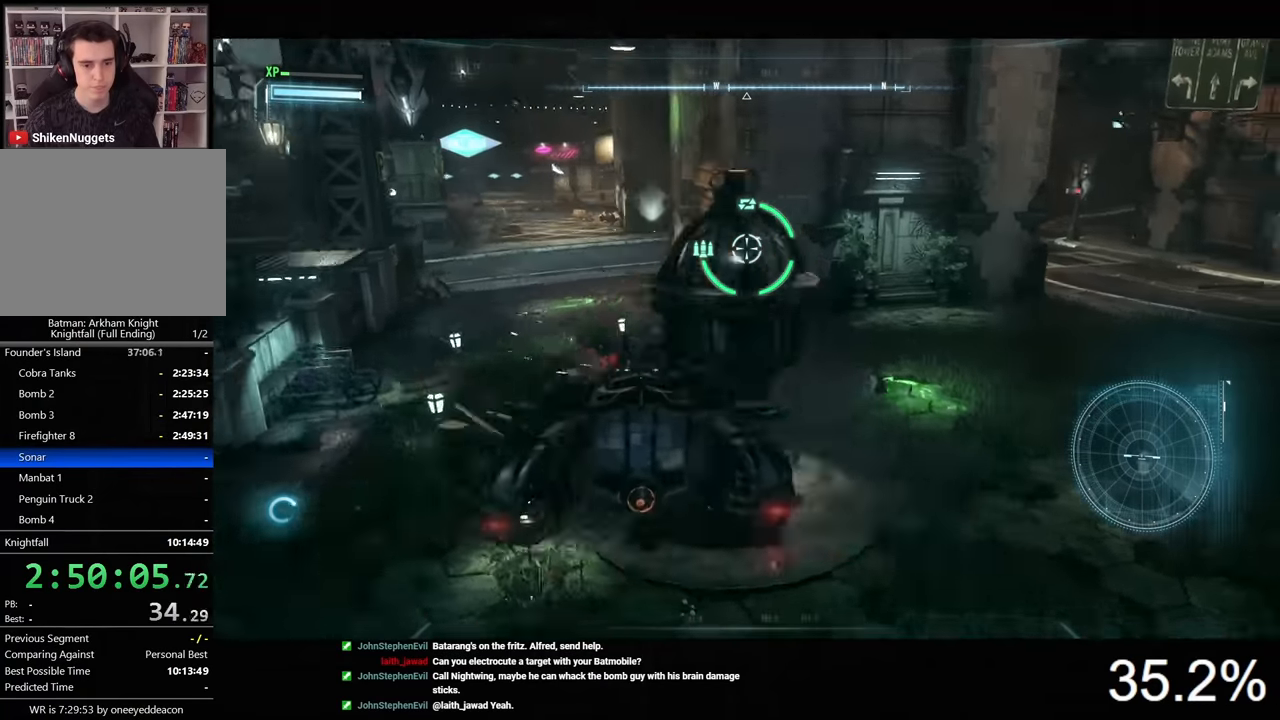
{"keys": ["w"], "mouse": ["right"], "mouse_move": "still", "events": [[66, "a", "up"]]}
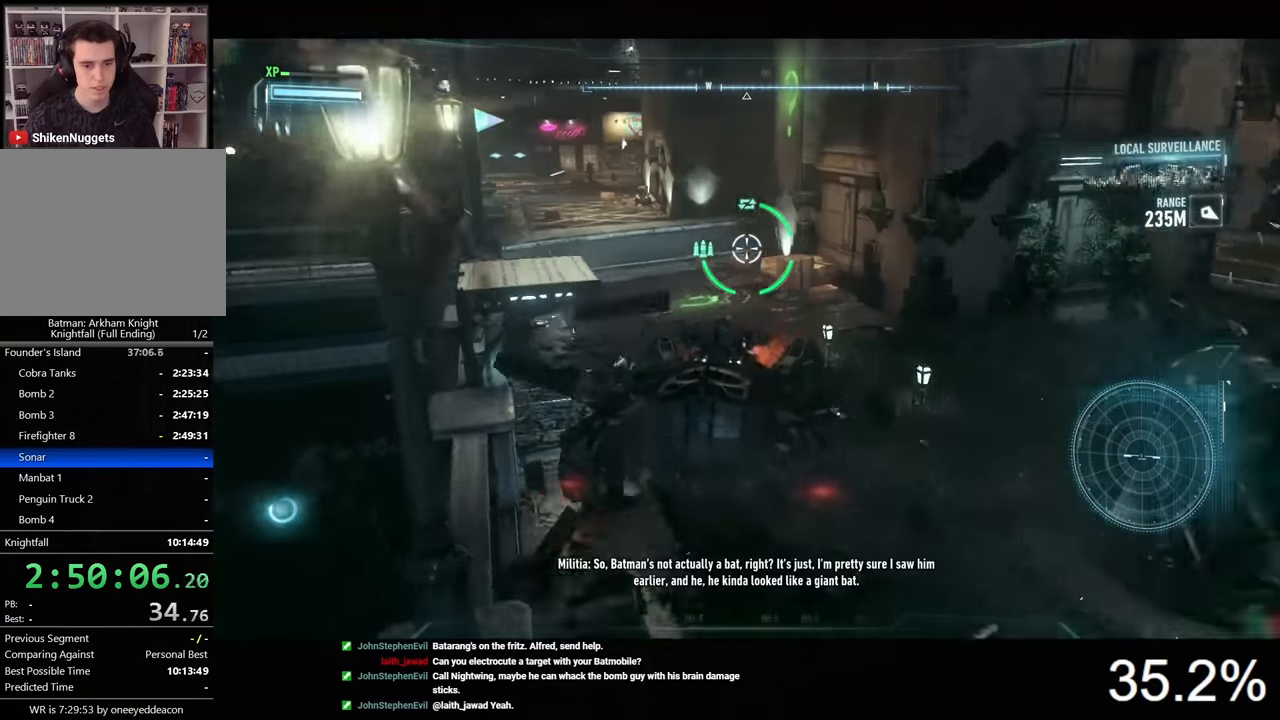
{"keys": ["a", "w"], "mouse": ["right"], "mouse_move": "still", "events": [[366, "a", "down"]]}
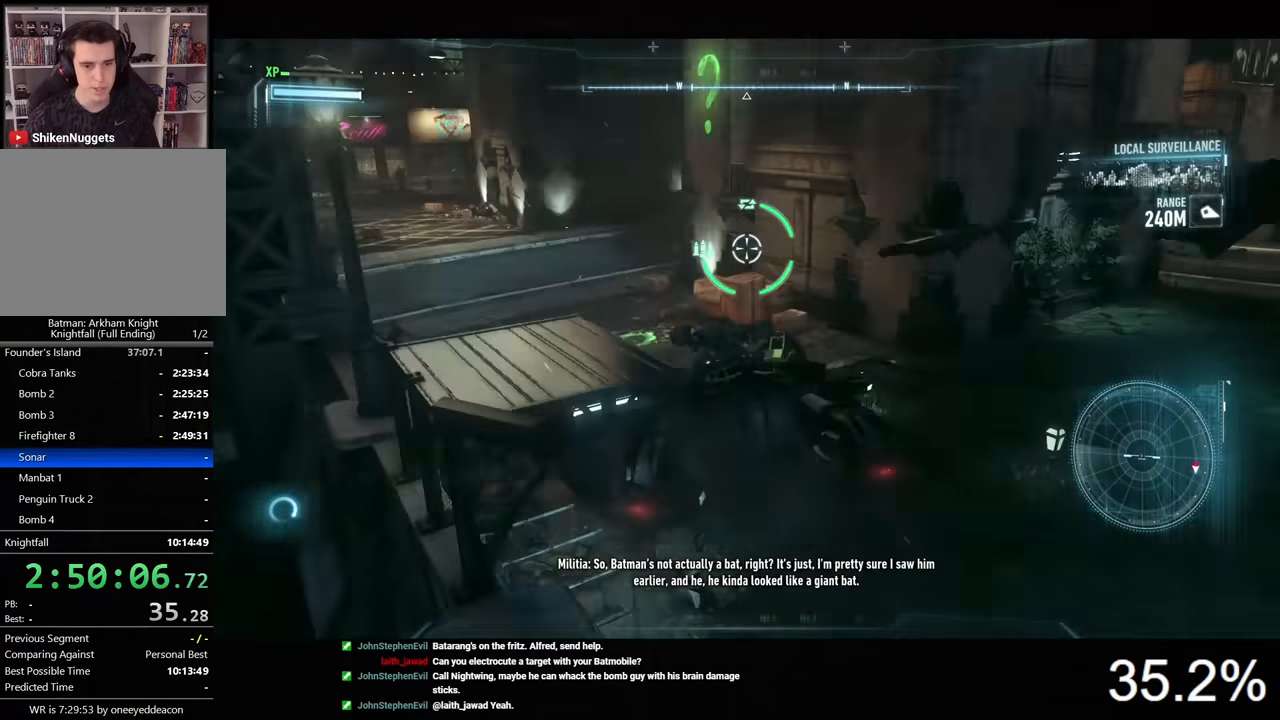
{"keys": ["a", "w"], "mouse": ["right"], "mouse_move": "right", "events": [[66, "space", "down"], [166, "space", "up"]]}
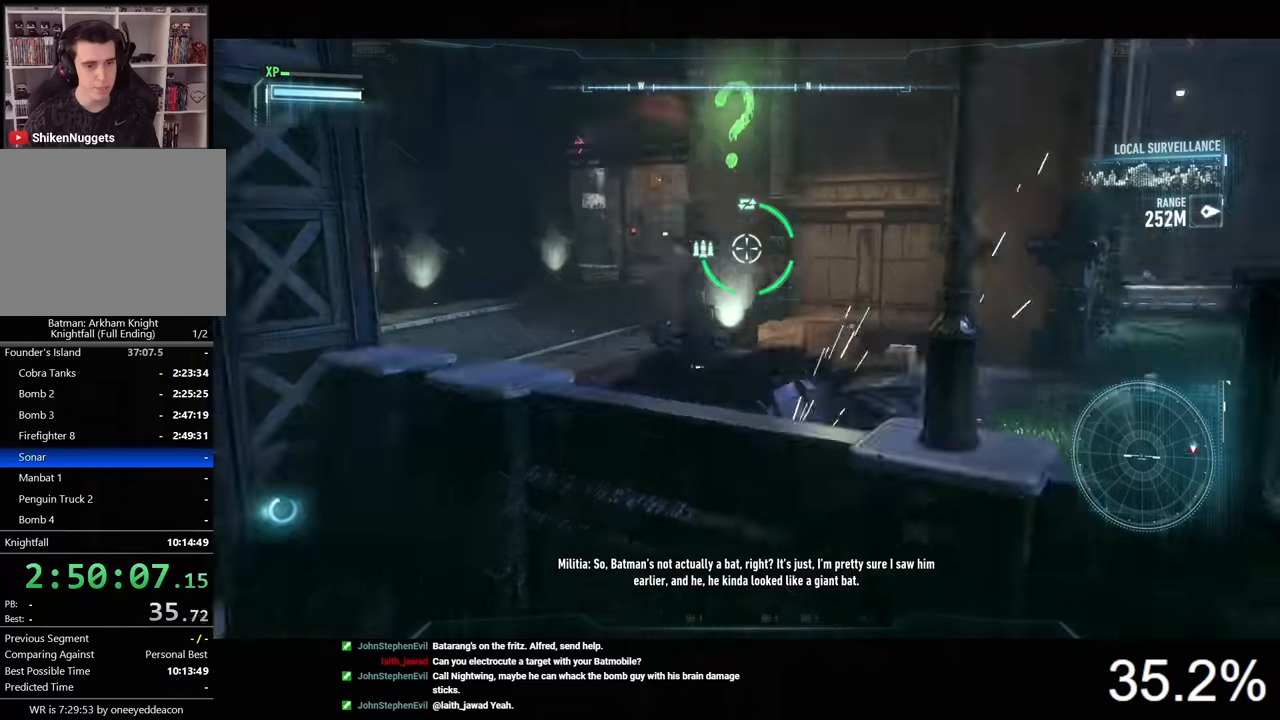
{"keys": [], "mouse": ["right"], "mouse_move": "still", "events": [[166, "w", "up"], [200, "a", "up"], [300, "x", "down"], [366, "x", "up"]]}
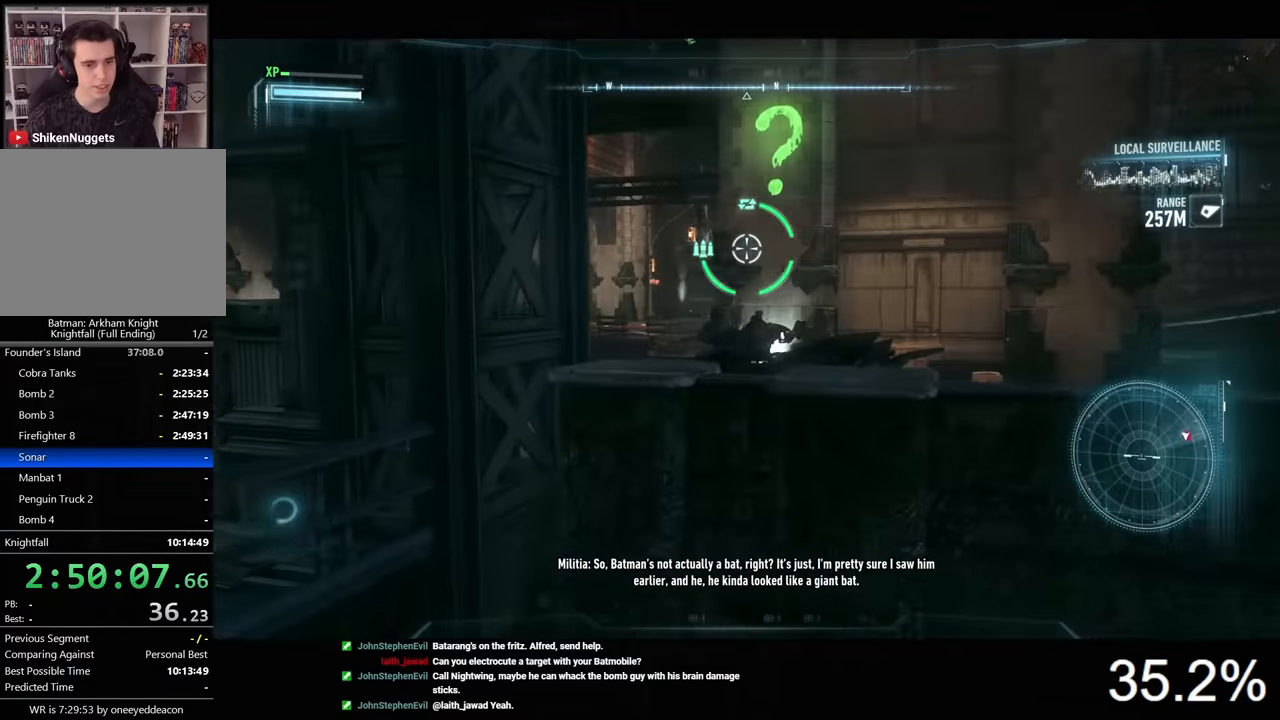
{"keys": ["a", "w"], "mouse": ["right"], "mouse_move": "still", "events": [[233, "a", "down"], [400, "w", "down"]]}
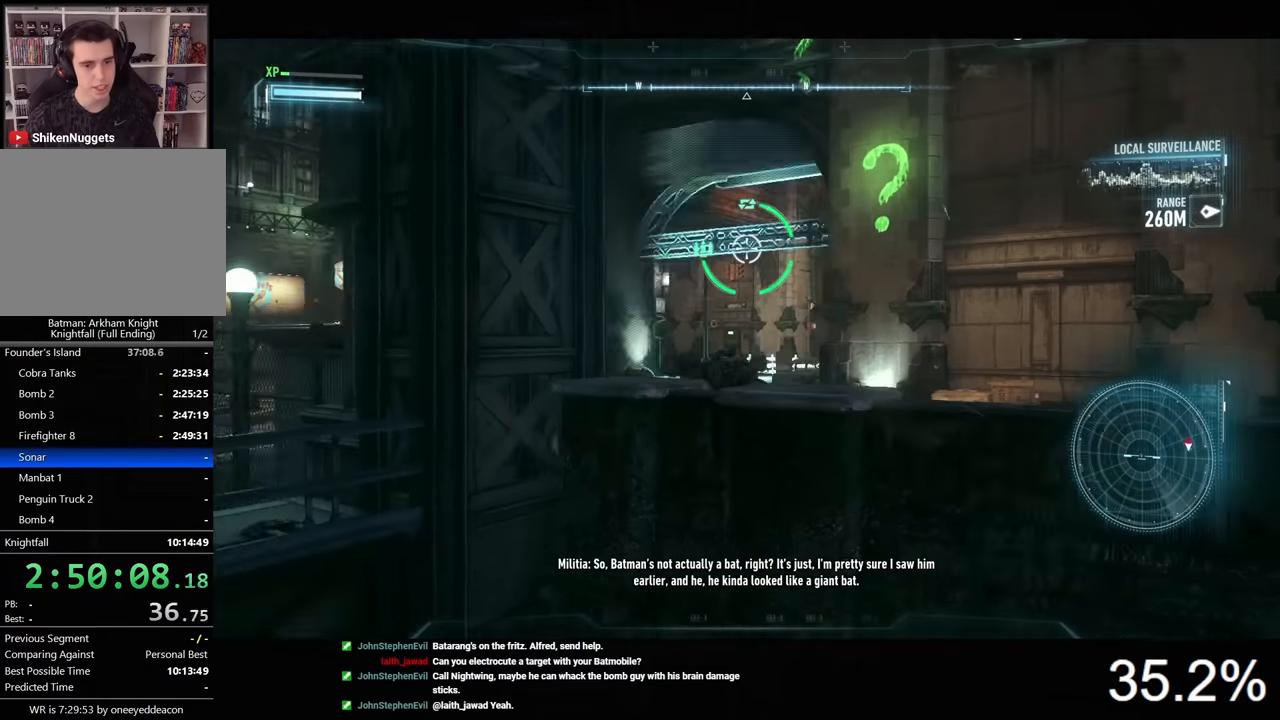
{"keys": ["a", "w"], "mouse": ["right"], "mouse_move": "right", "events": [[100, "a", "up"], [333, "a", "down"]]}
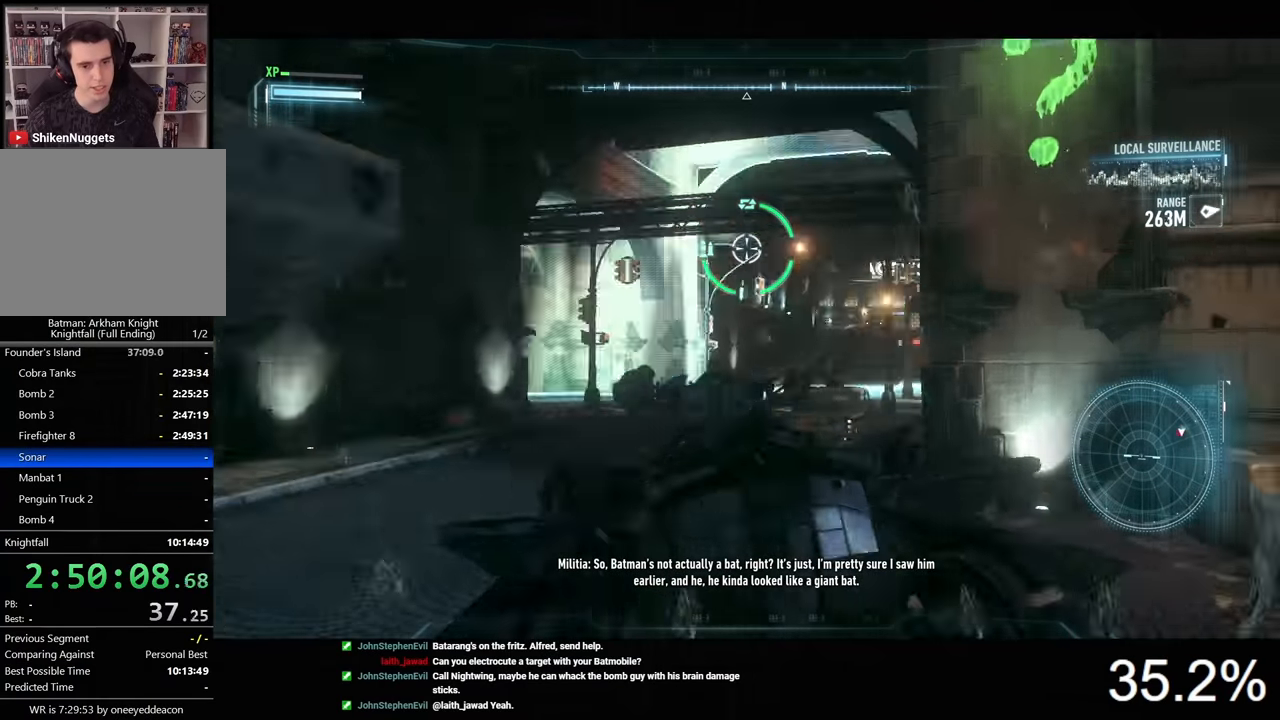
{"keys": ["a"], "mouse": ["right"], "mouse_move": "right", "events": [[266, "w", "up"]]}
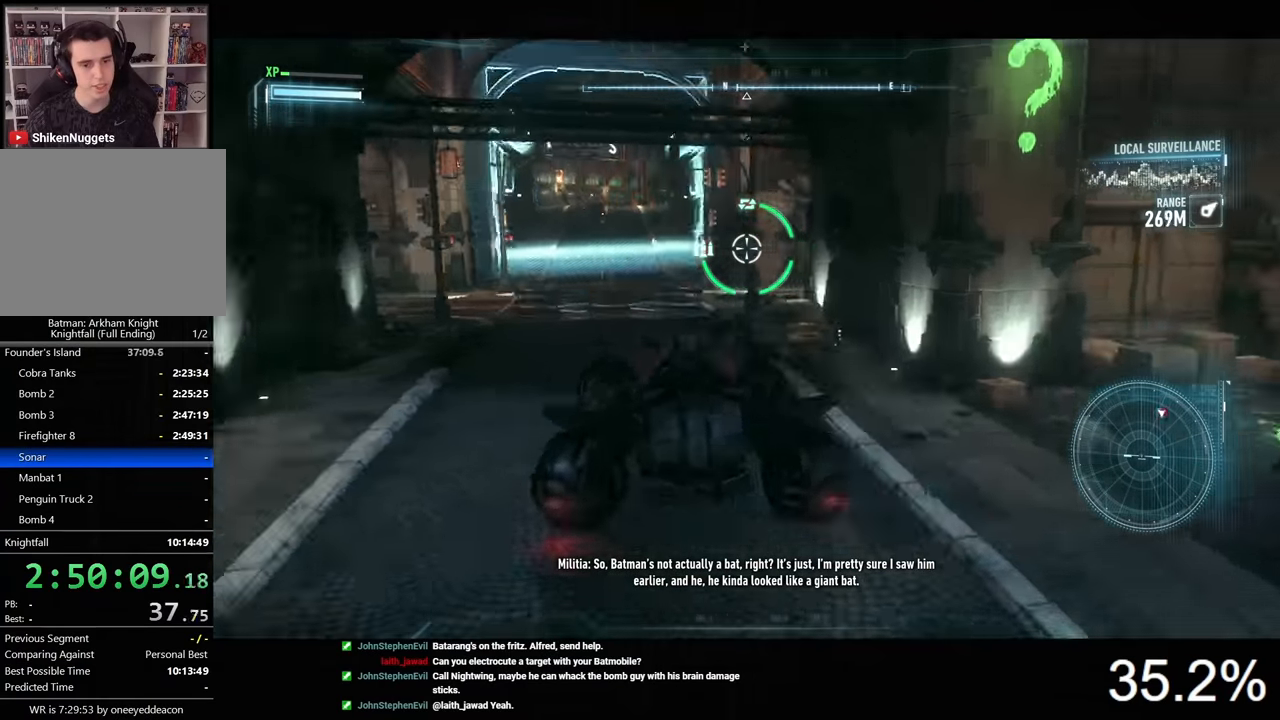
{"keys": ["d", "s"], "mouse": ["right"], "mouse_move": "still", "events": [[166, "a", "up"], [266, "d", "down"], [400, "s", "down"]]}
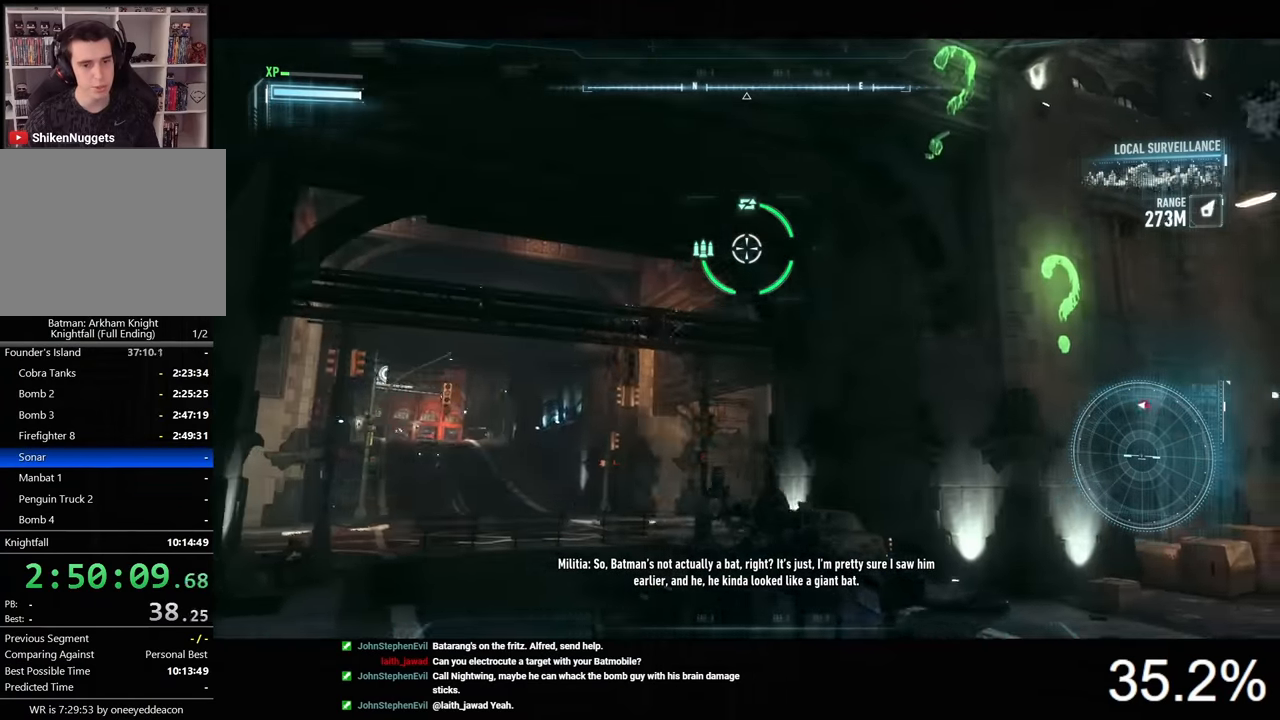
{"keys": ["d", "s"], "mouse": ["right"], "mouse_move": "still", "events": [[100, "d", "up"], [200, "space", "down"], [333, "space", "up"], [500, "d", "down"]]}
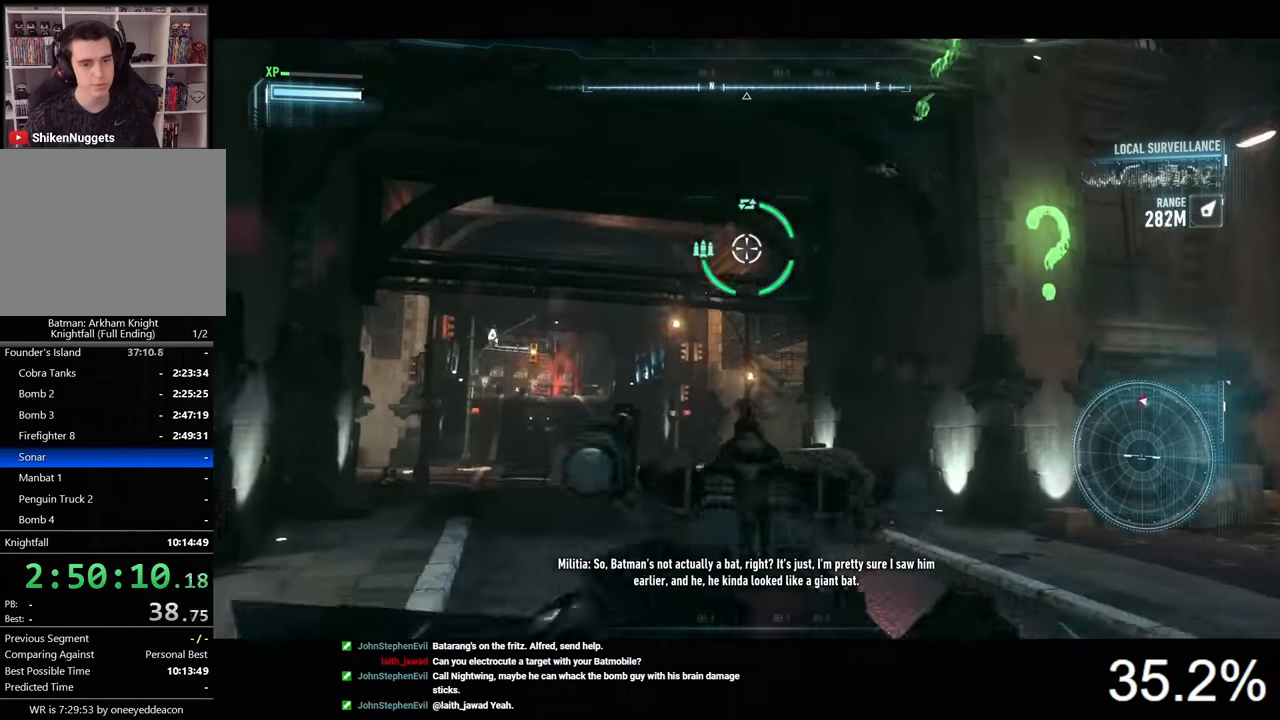
{"keys": [], "mouse": ["right"], "mouse_move": "still", "events": [[400, "d", "up"], [400, "s", "up"]]}
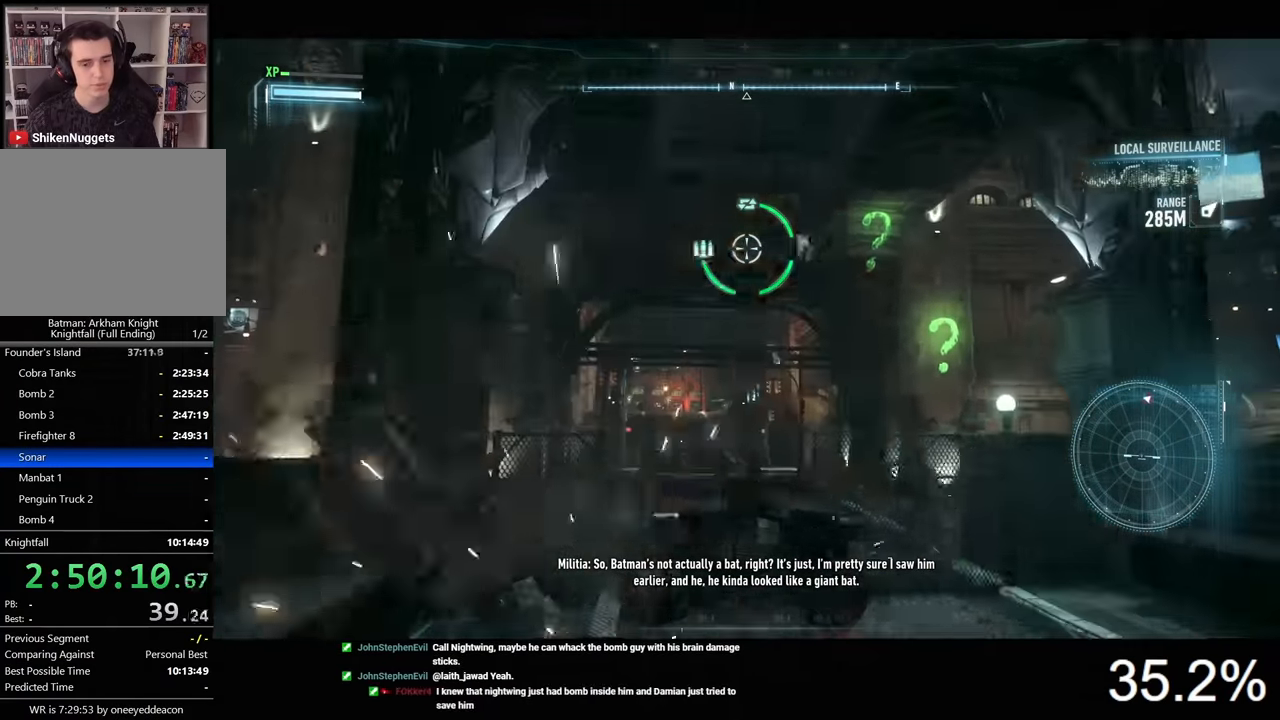
{"keys": [], "mouse": ["right"], "mouse_move": "still", "events": []}
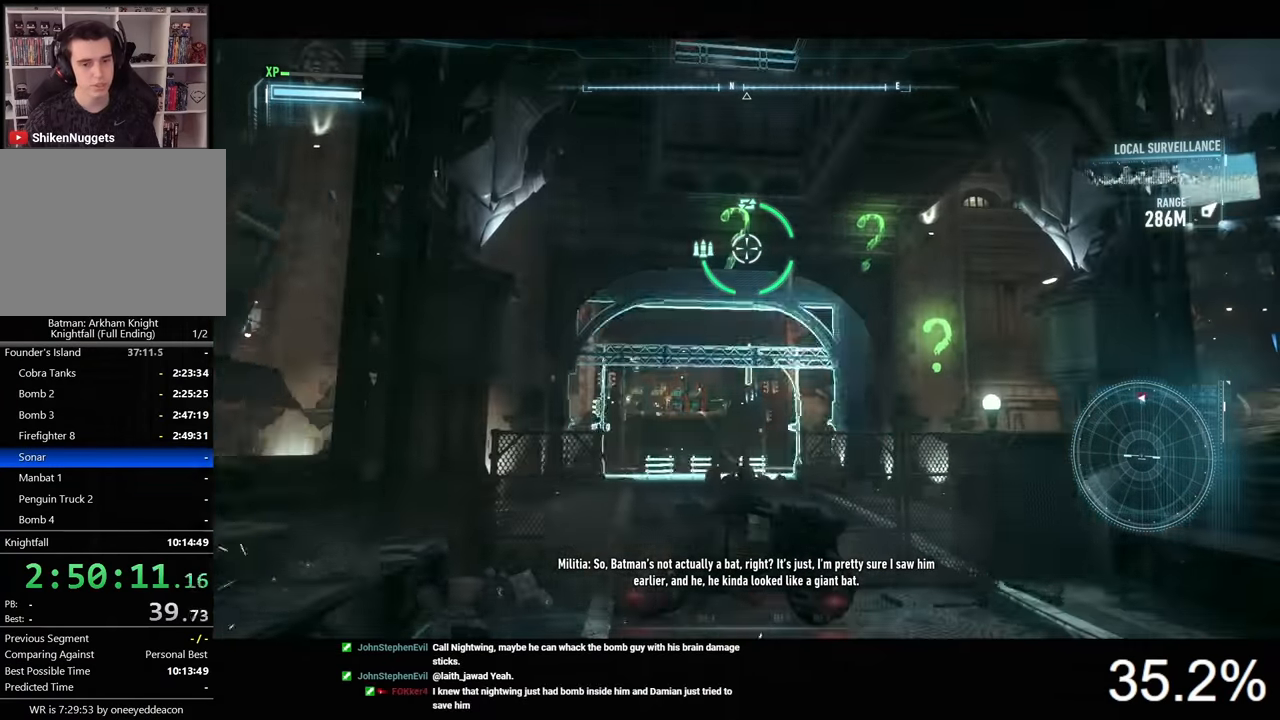
{"keys": [], "mouse": ["right"], "mouse_move": "left", "events": [[433, "w", "down"], [466, "w", "up"]]}
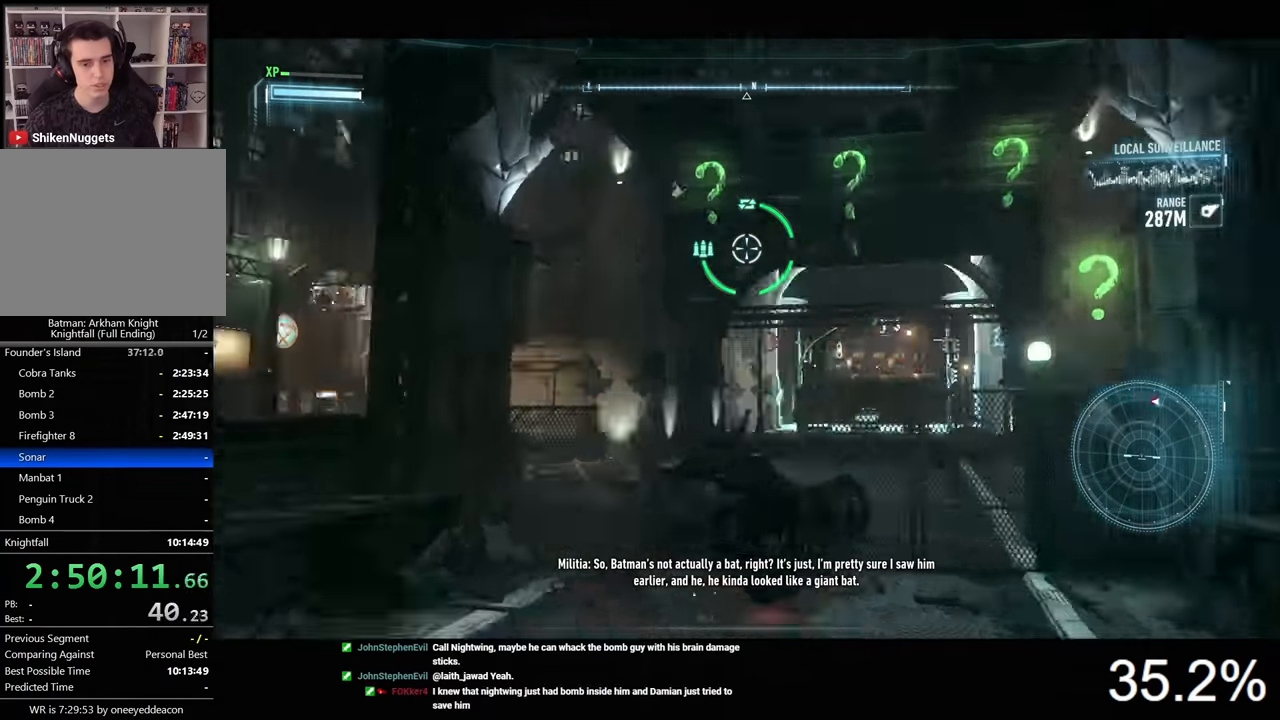
{"keys": [], "mouse": ["right"], "mouse_move": "still", "events": [[33, "d", "down"], [333, "d", "up"], [333, "w", "down"], [466, "w", "up"]]}
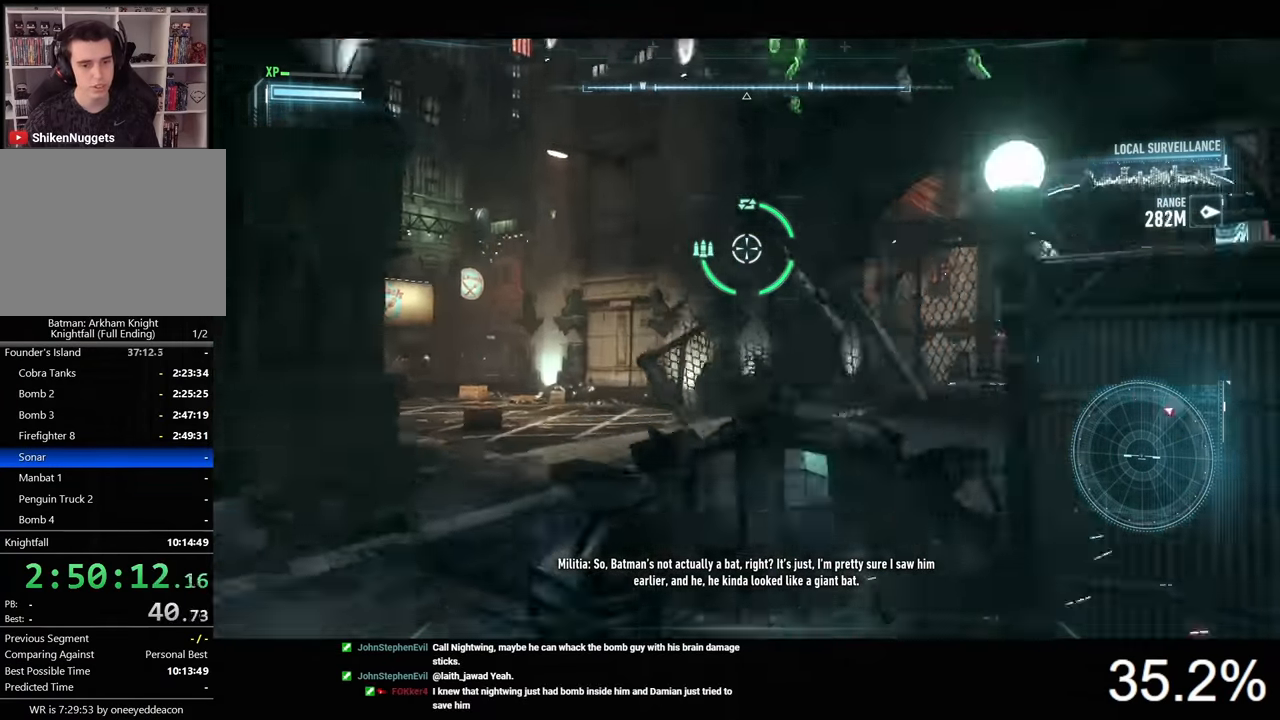
{"keys": [], "mouse": ["right"], "mouse_move": "still", "events": [[166, "s", "down"], [233, "a", "down"], [333, "a", "up"], [400, "s", "up"]]}
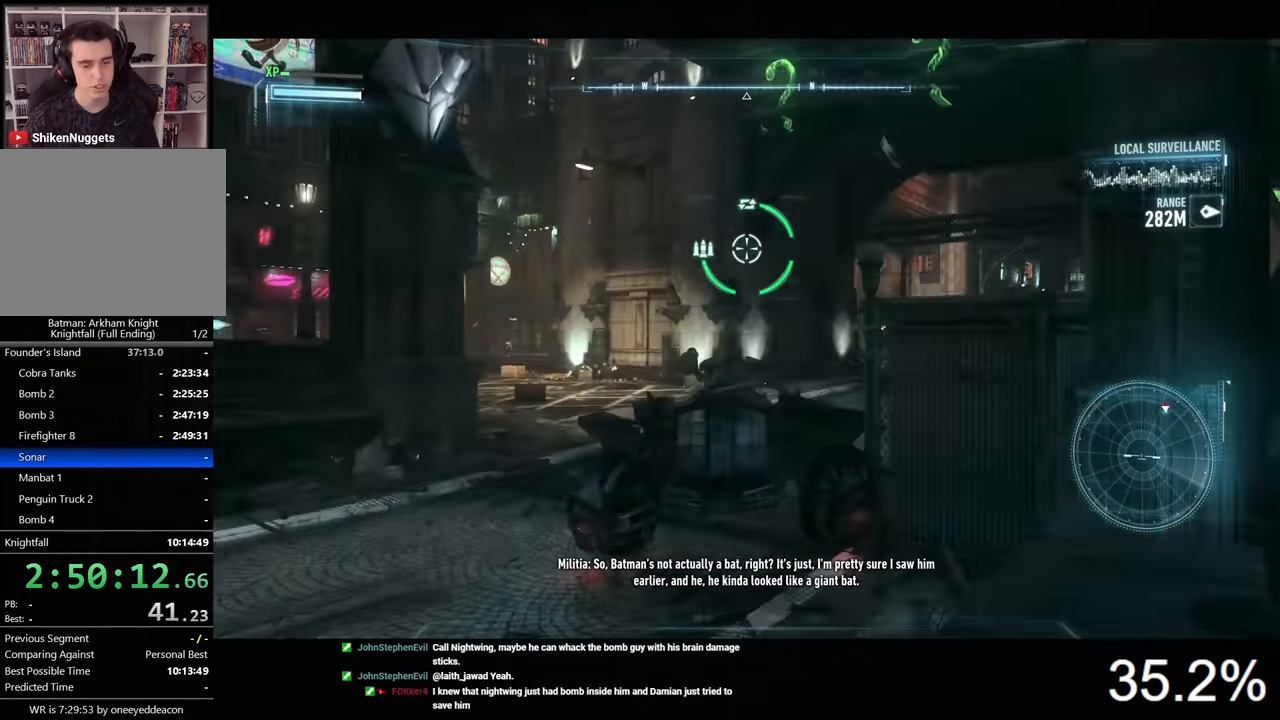
{"keys": [], "mouse": ["right"], "mouse_move": "still", "events": []}
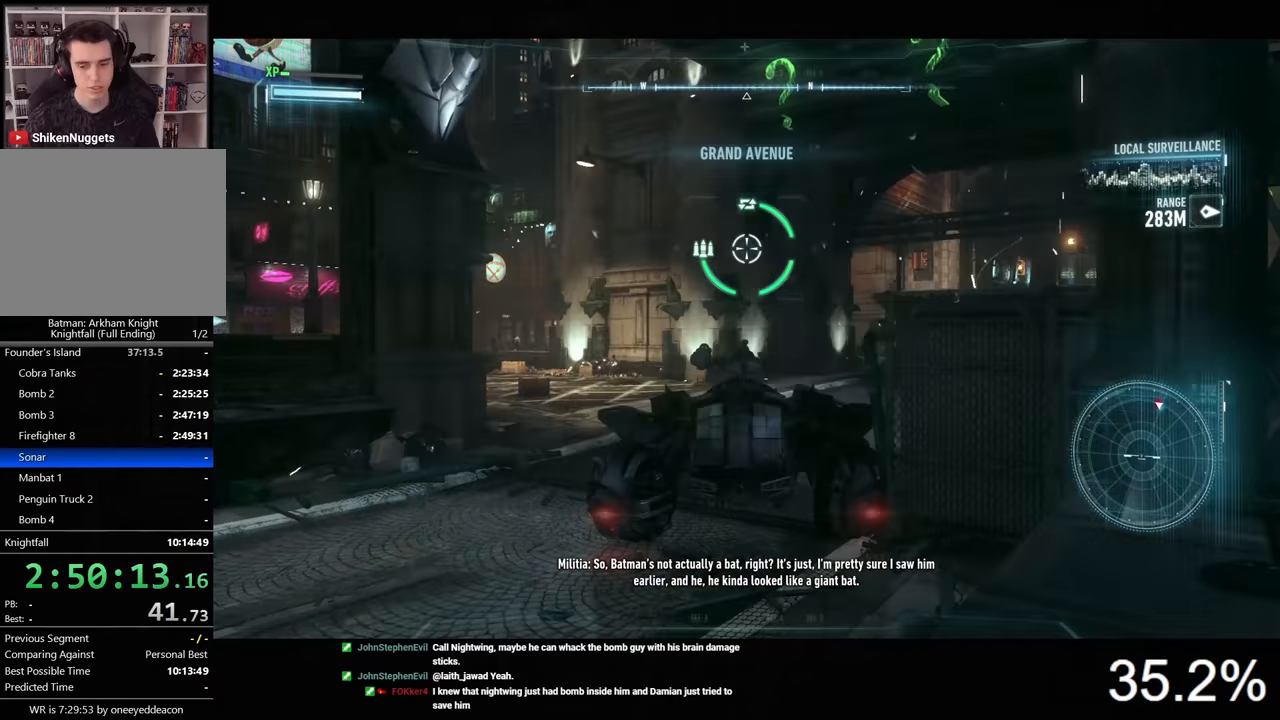
{"keys": [], "mouse": ["right"], "mouse_move": "still", "events": []}
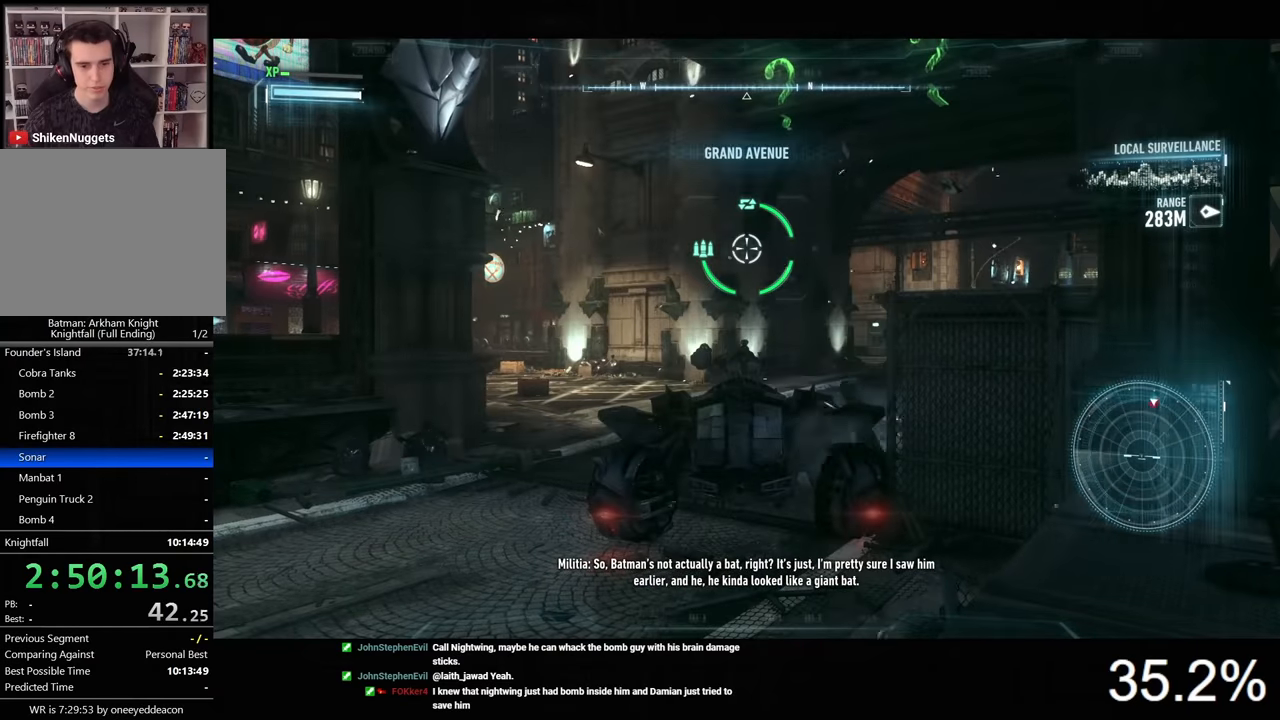
{"keys": [], "mouse": ["right"], "mouse_move": "still", "events": []}
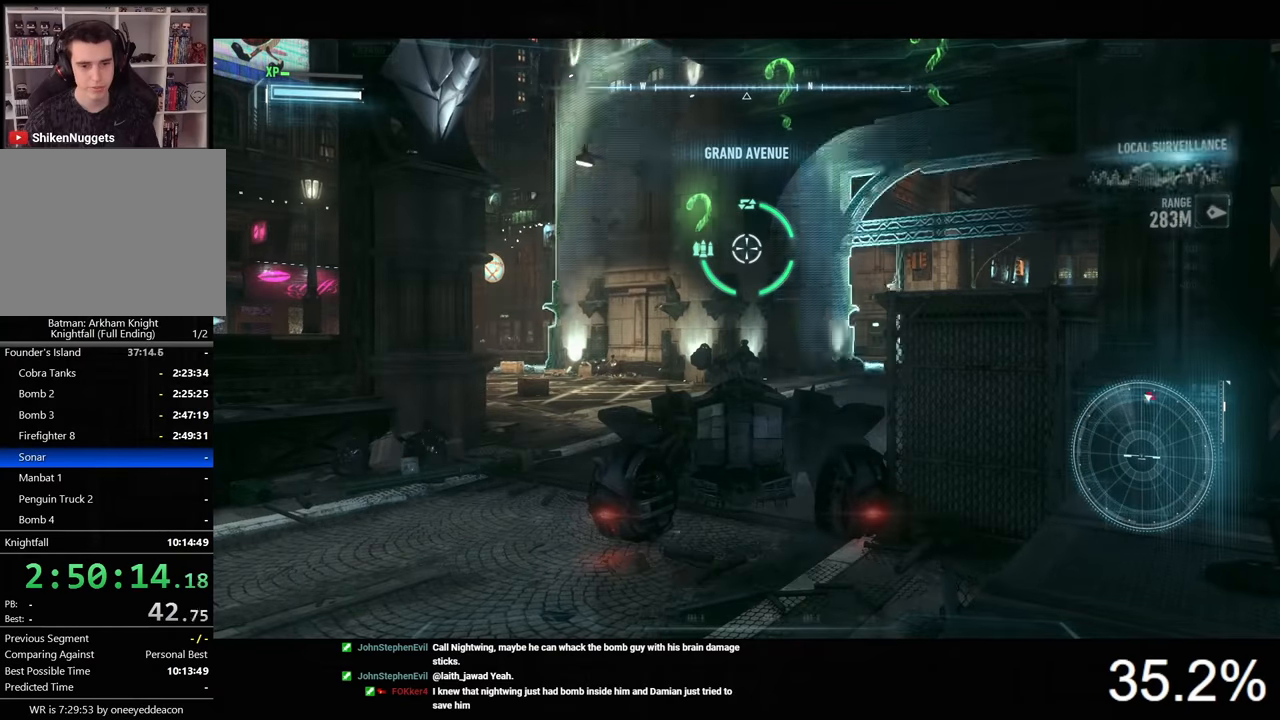
{"keys": ["d", "w"], "mouse": ["right"], "mouse_move": "still", "events": [[400, "w", "down"], [433, "d", "down"]]}
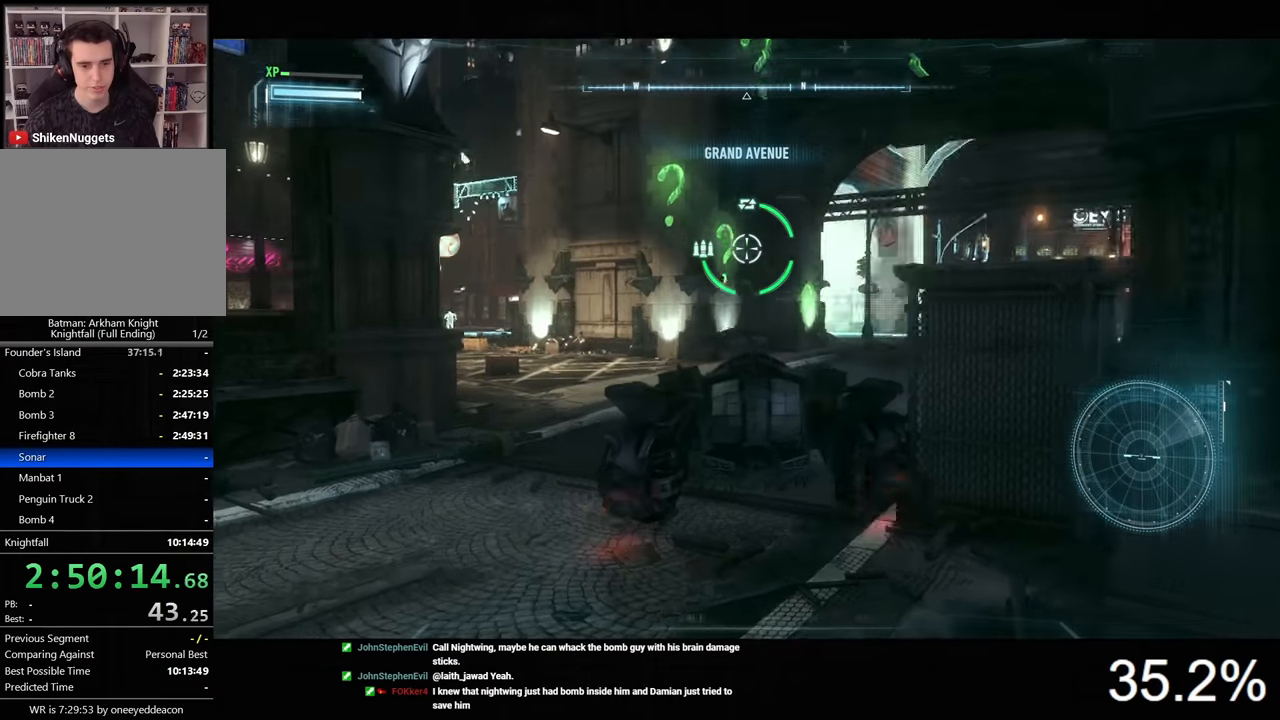
{"keys": ["d", "w"], "mouse": ["right"], "mouse_move": "still", "events": [[200, "space", "down"], [333, "space", "up"]]}
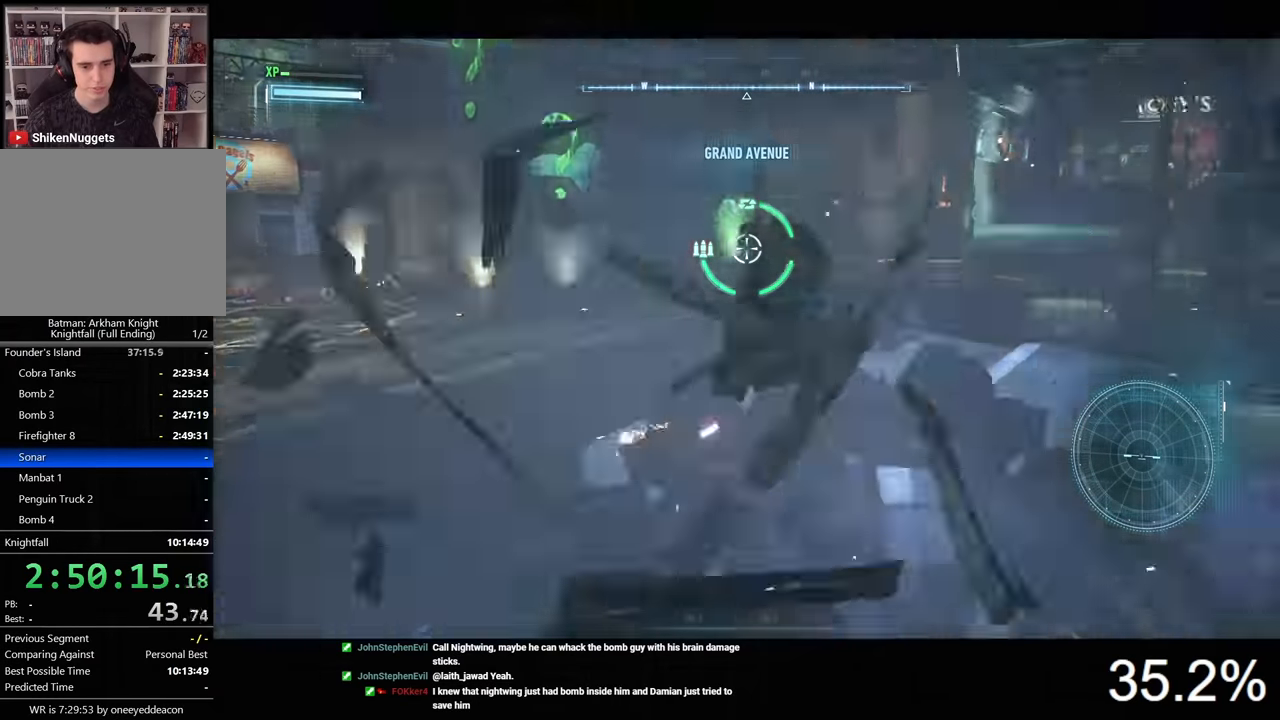
{"keys": ["w"], "mouse": ["right"], "mouse_move": "still", "events": [[100, "d", "up"]]}
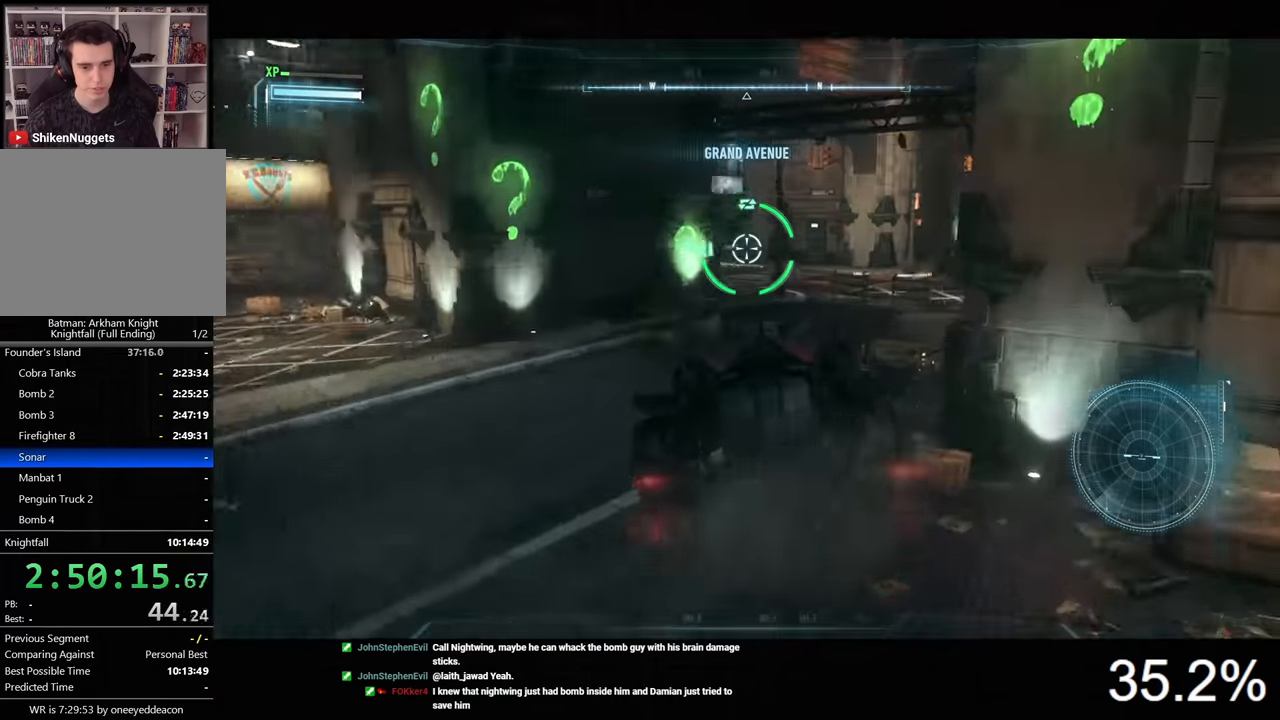
{"keys": ["d", "w"], "mouse": ["right"], "mouse_move": "still", "events": [[100, "space", "down"], [133, "d", "down"], [200, "space", "up"]]}
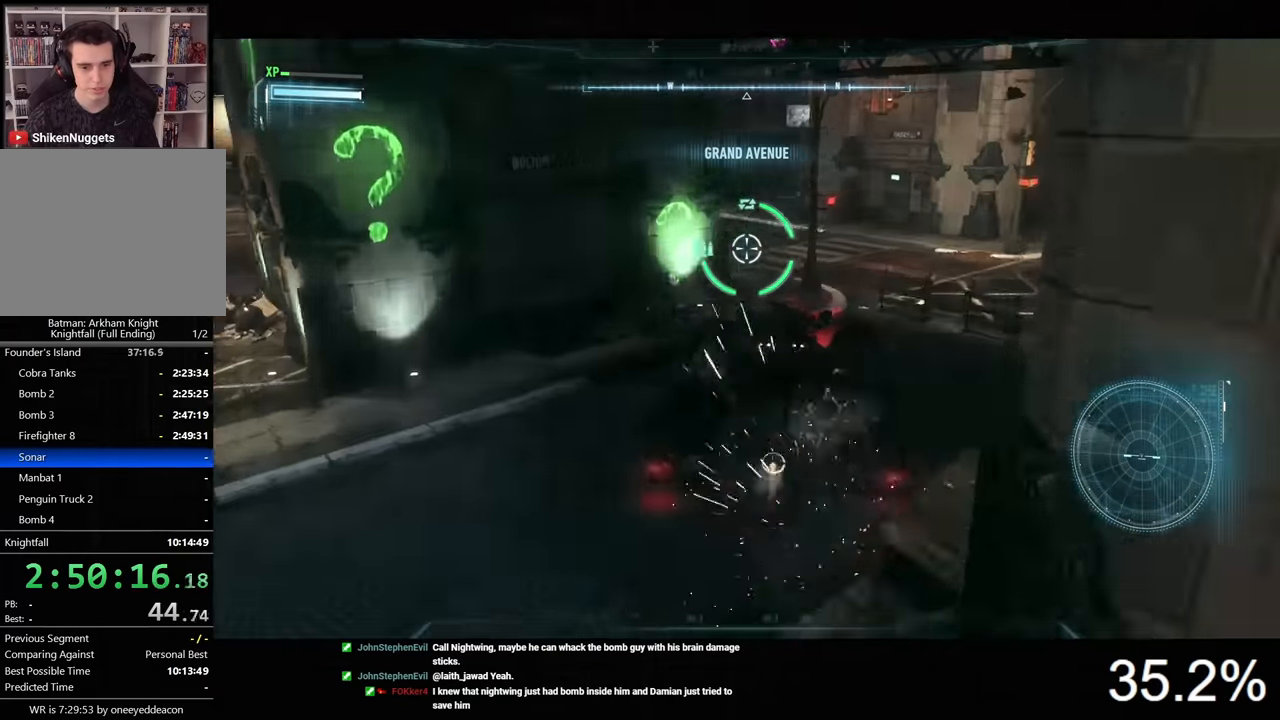
{"keys": [], "mouse": ["right"], "mouse_move": "still", "events": [[200, "w", "up"], [300, "d", "up"]]}